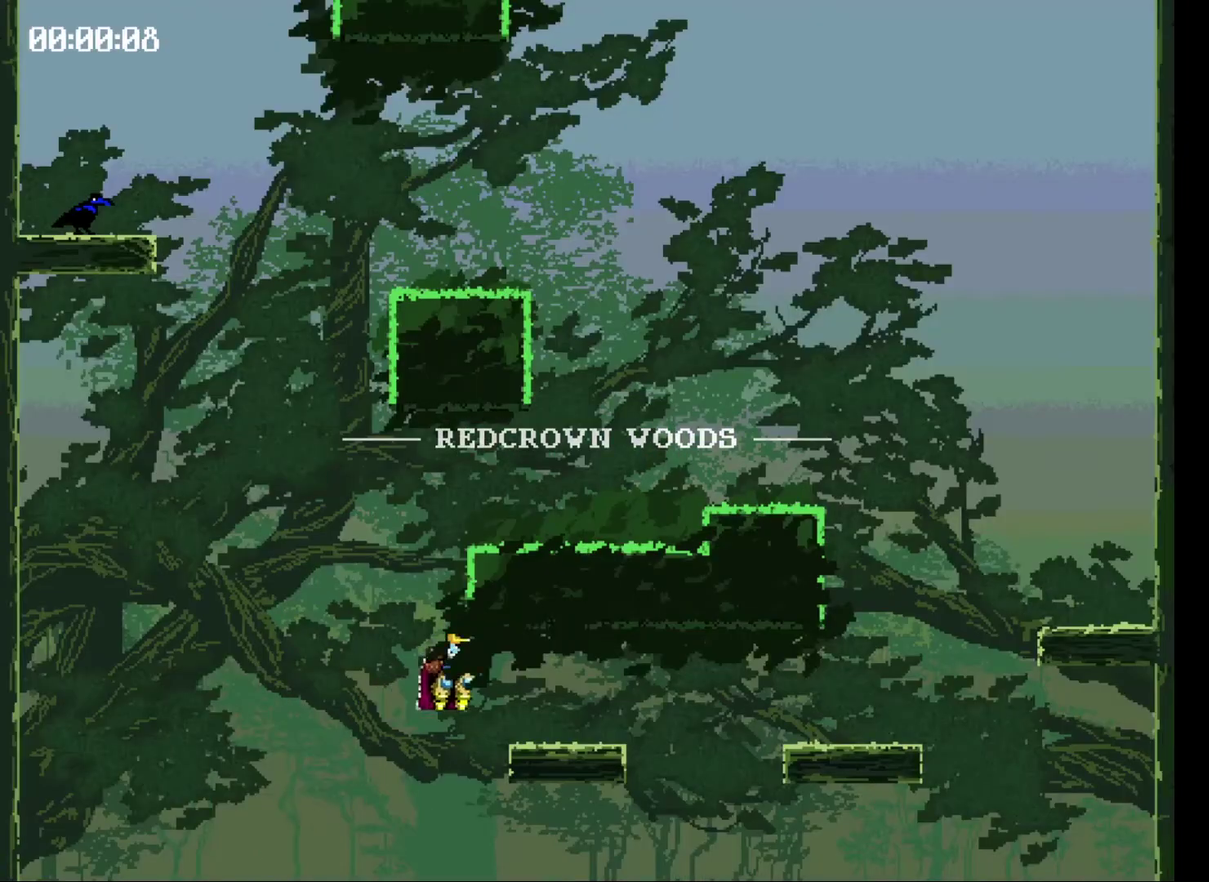
Gameplay with a controller (Xbox layout); each line is a JSON object with the inputs held at the frame after it. "events" lists button and stick changes between this image and that frame as [ms after this image, input, new state], when the widget could be followed in between. Not read: L3 R1 R3 left_stick right_stick.
{"buttons": ["X", "DPAD_RIGHT"], "events": [[267, "DPAD_RIGHT", "down"], [267, "X", "down"]]}
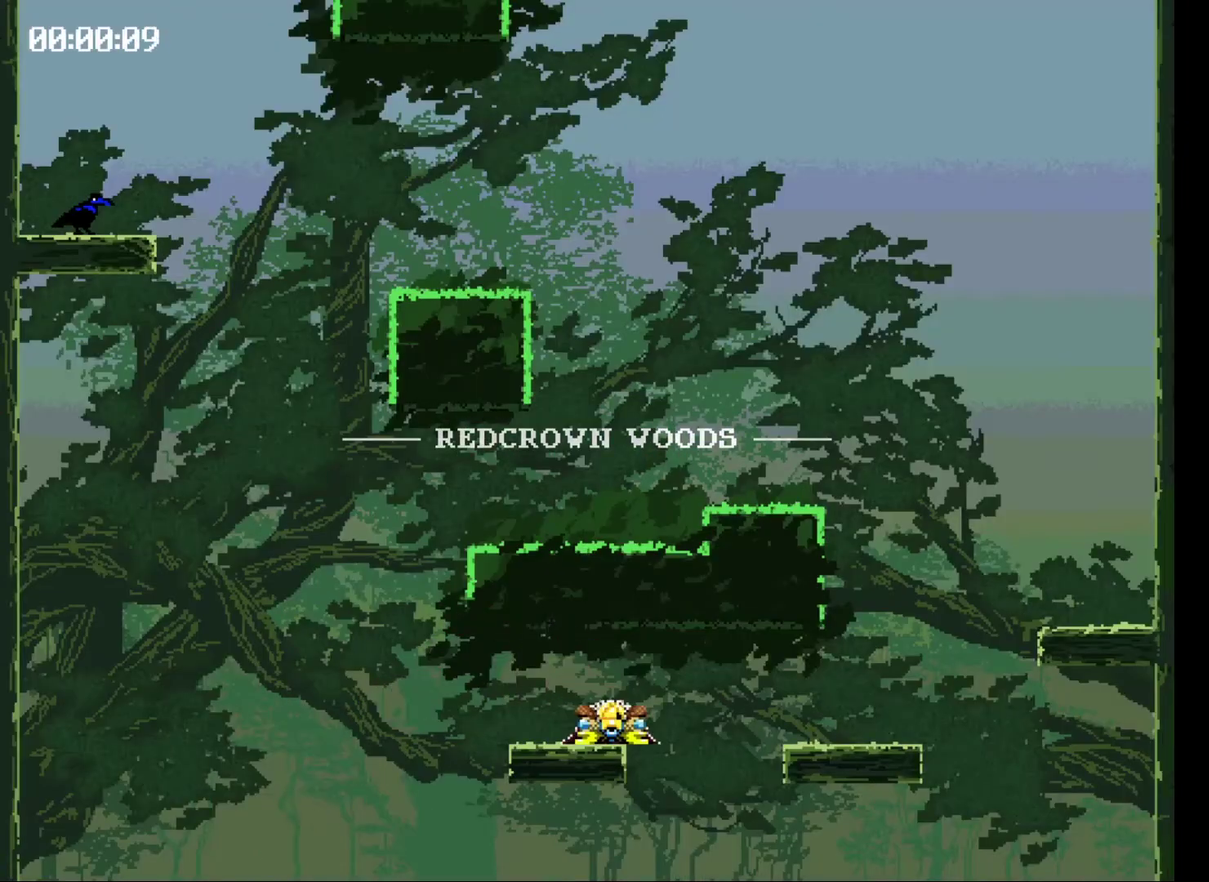
{"buttons": ["X", "DPAD_RIGHT"], "events": [[33, "DPAD_RIGHT", "up"], [33, "X", "up"], [400, "DPAD_RIGHT", "down"], [400, "X", "down"]]}
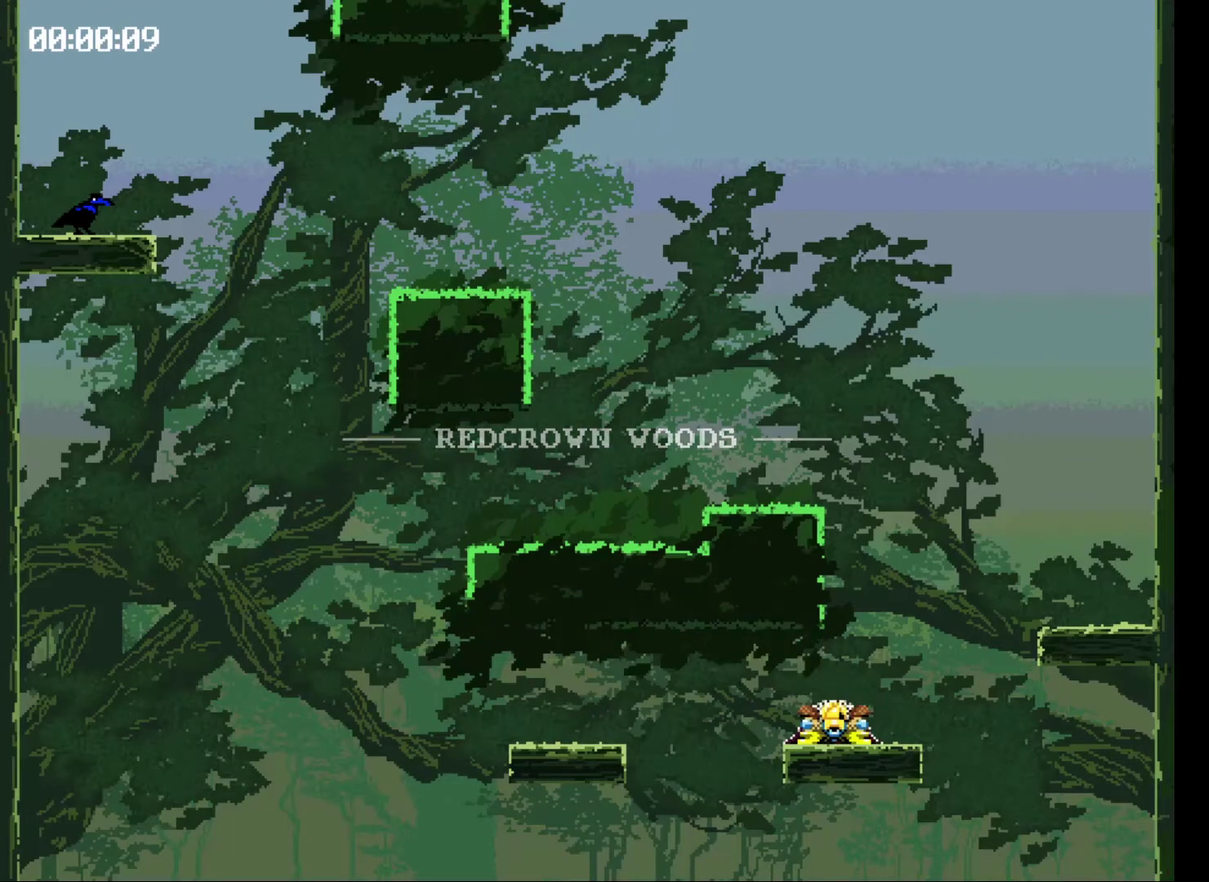
{"buttons": [], "events": [[333, "DPAD_RIGHT", "up"], [333, "X", "up"]]}
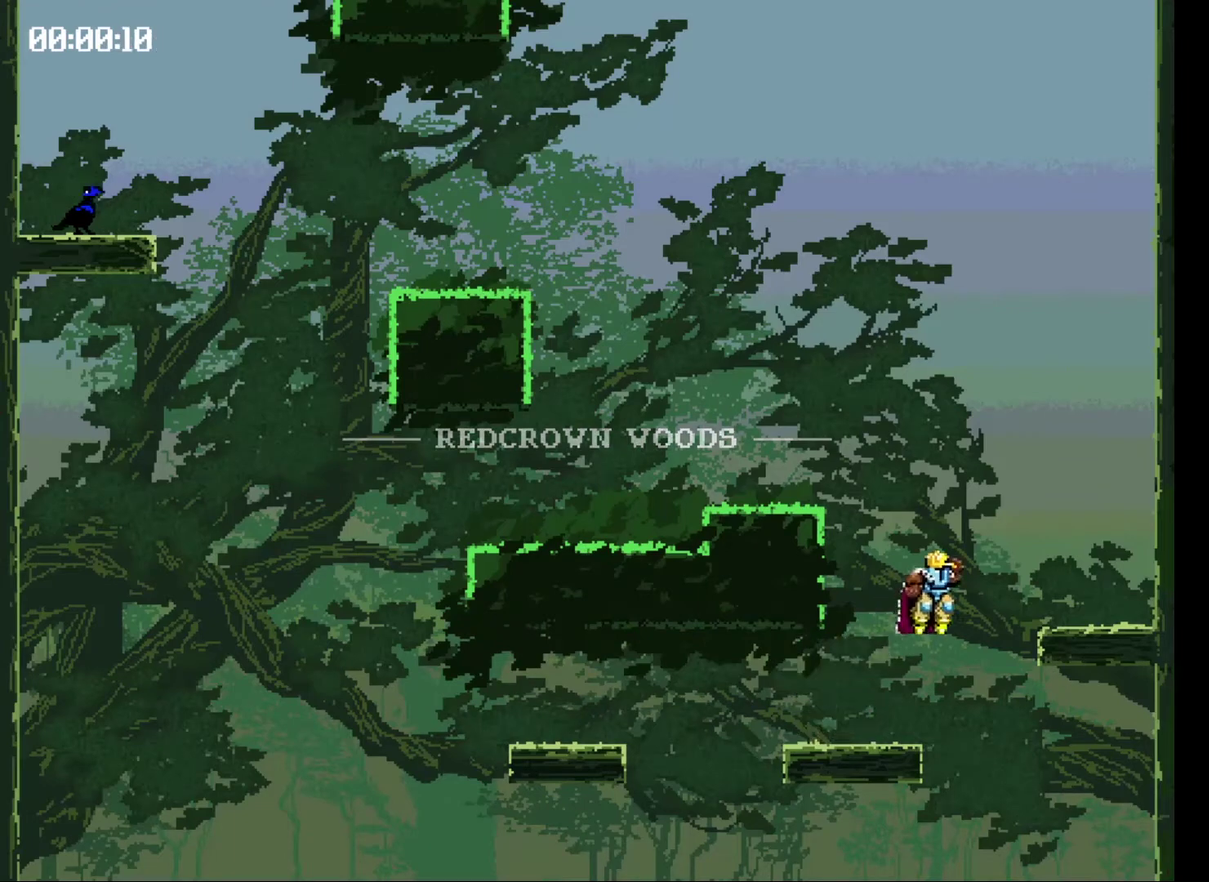
{"buttons": ["X", "DPAD_LEFT"], "events": [[200, "DPAD_LEFT", "down"], [233, "X", "down"]]}
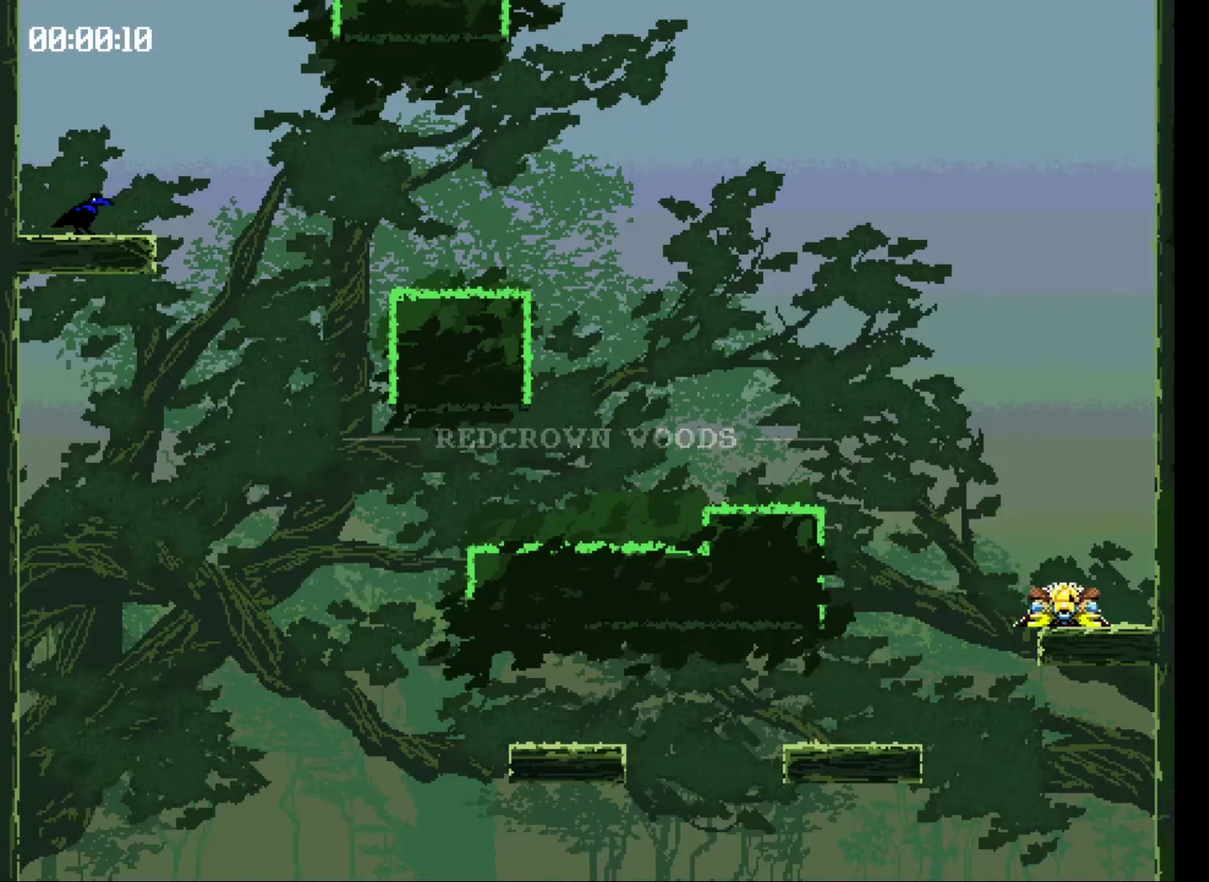
{"buttons": [], "events": [[167, "DPAD_LEFT", "up"], [167, "X", "up"]]}
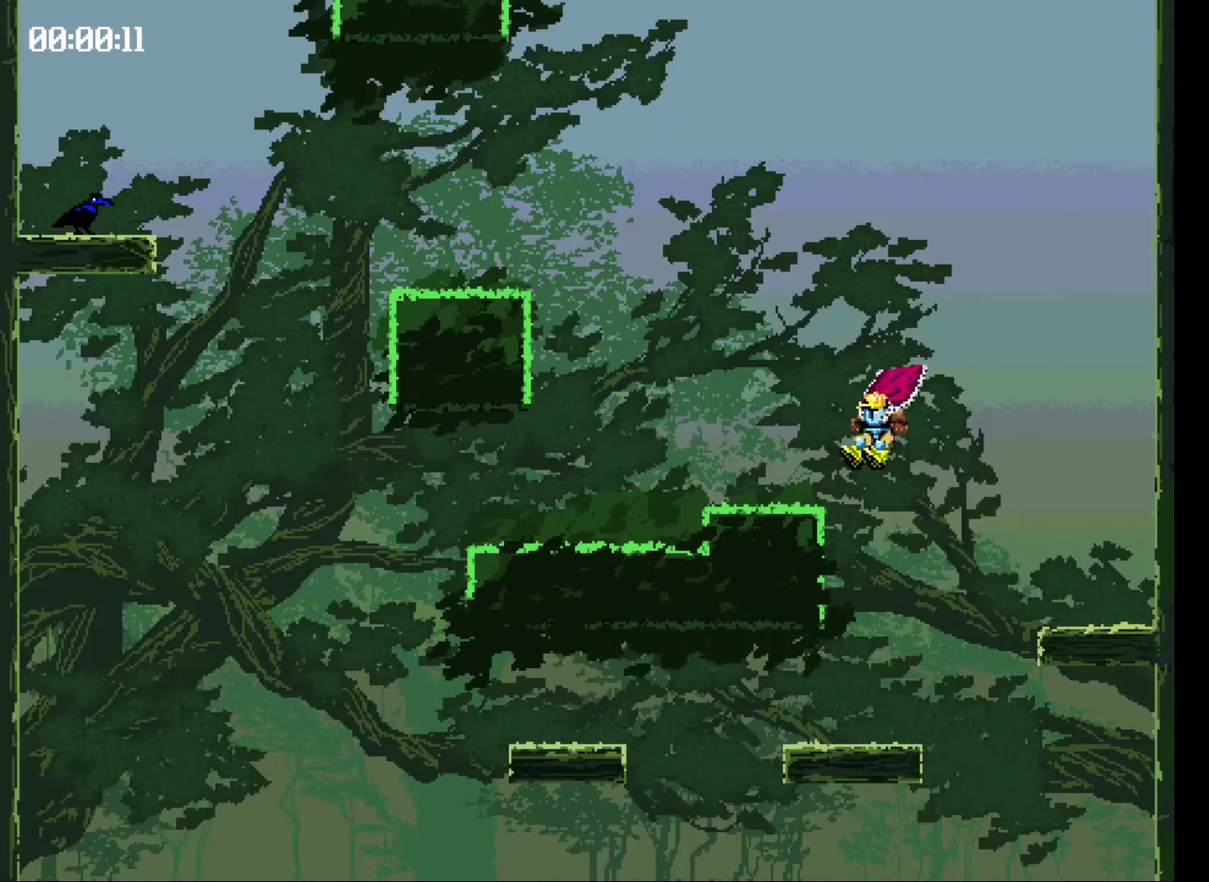
{"buttons": ["X", "DPAD_LEFT"], "events": [[167, "DPAD_LEFT", "down"], [167, "X", "down"]]}
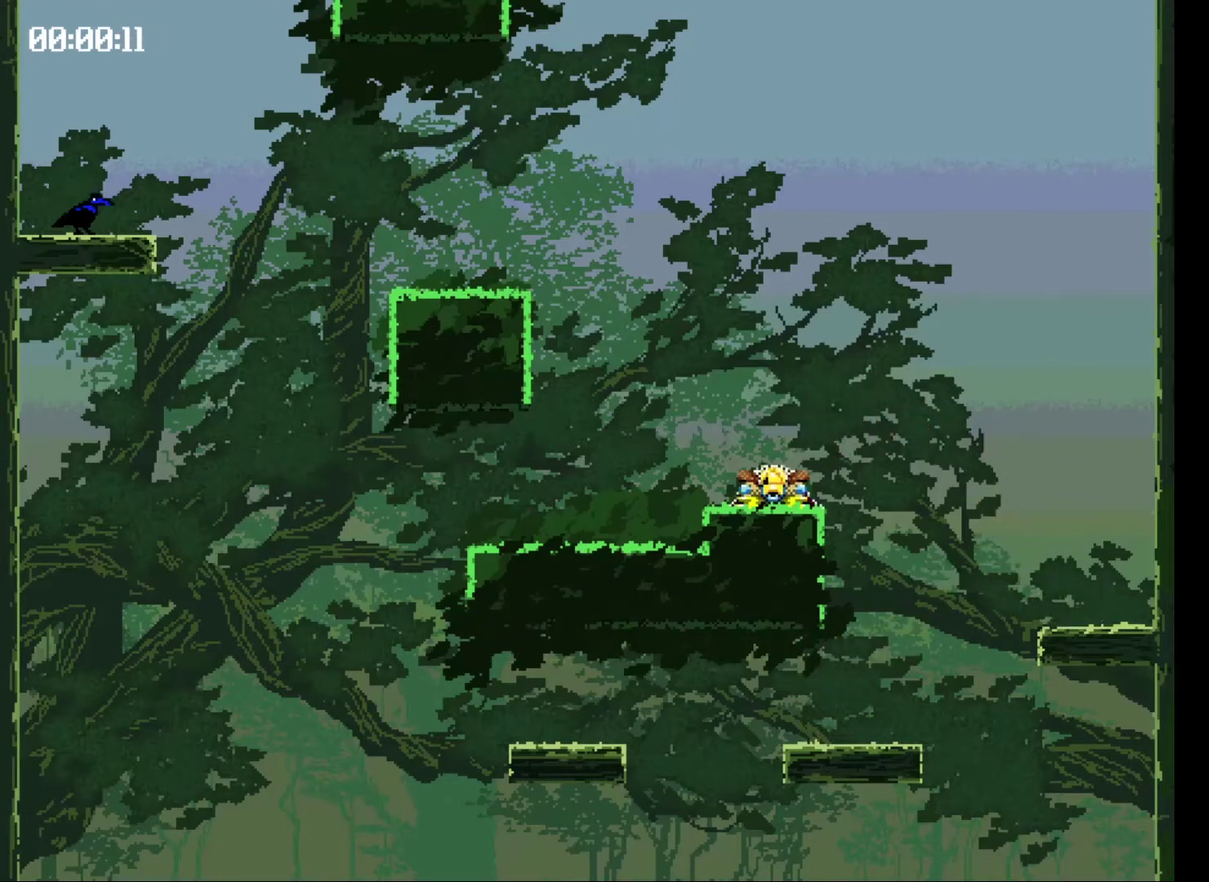
{"buttons": [], "events": [[200, "DPAD_LEFT", "up"], [200, "X", "up"]]}
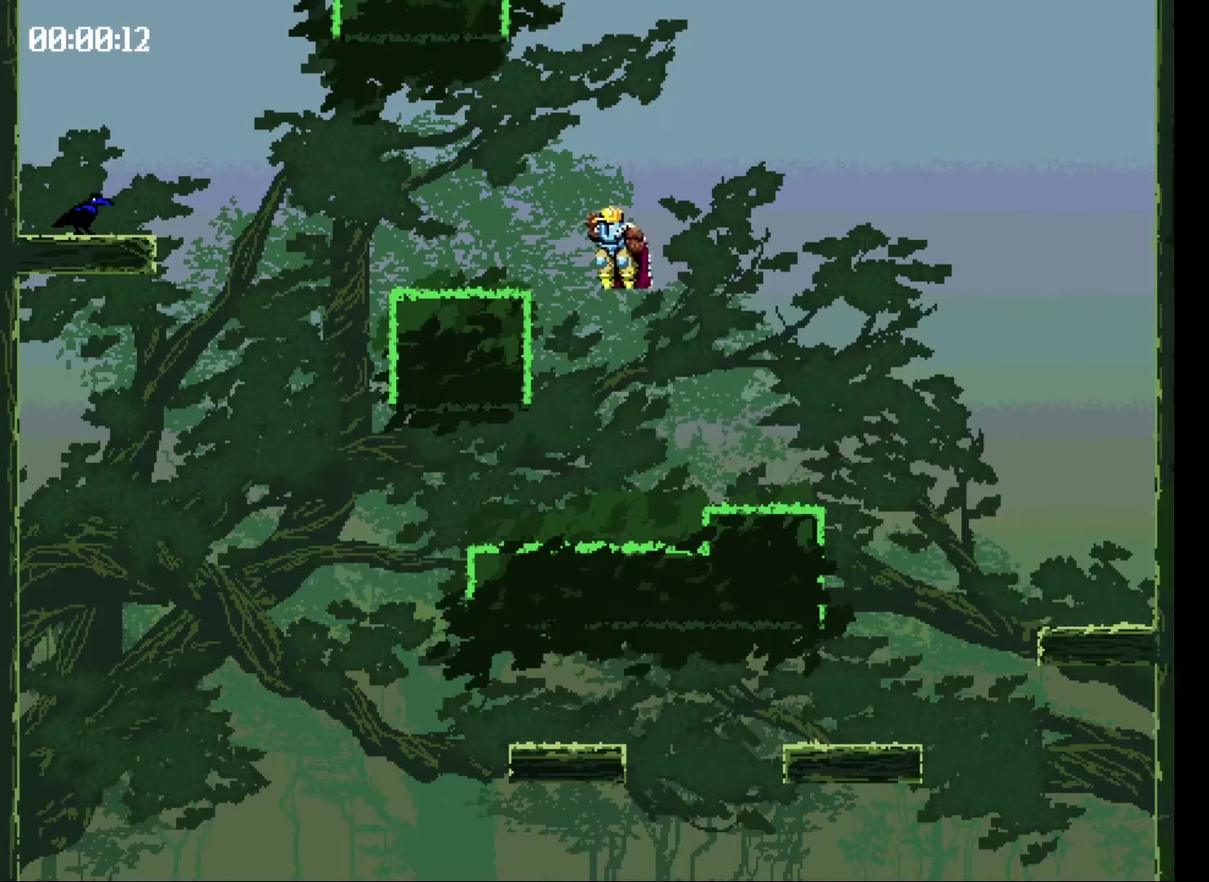
{"buttons": ["X", "DPAD_LEFT"], "events": [[267, "DPAD_LEFT", "down"], [267, "X", "down"]]}
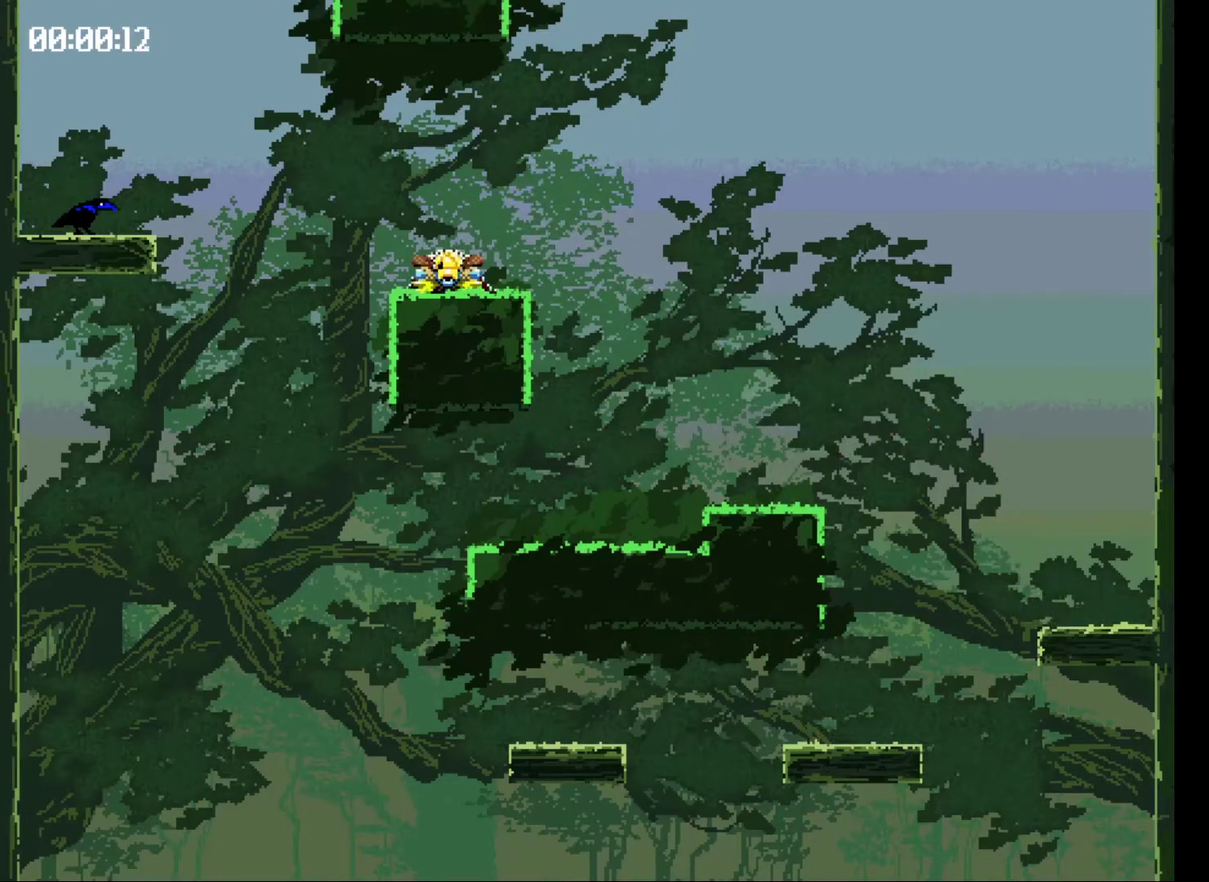
{"buttons": [], "events": [[233, "DPAD_LEFT", "up"], [233, "X", "up"]]}
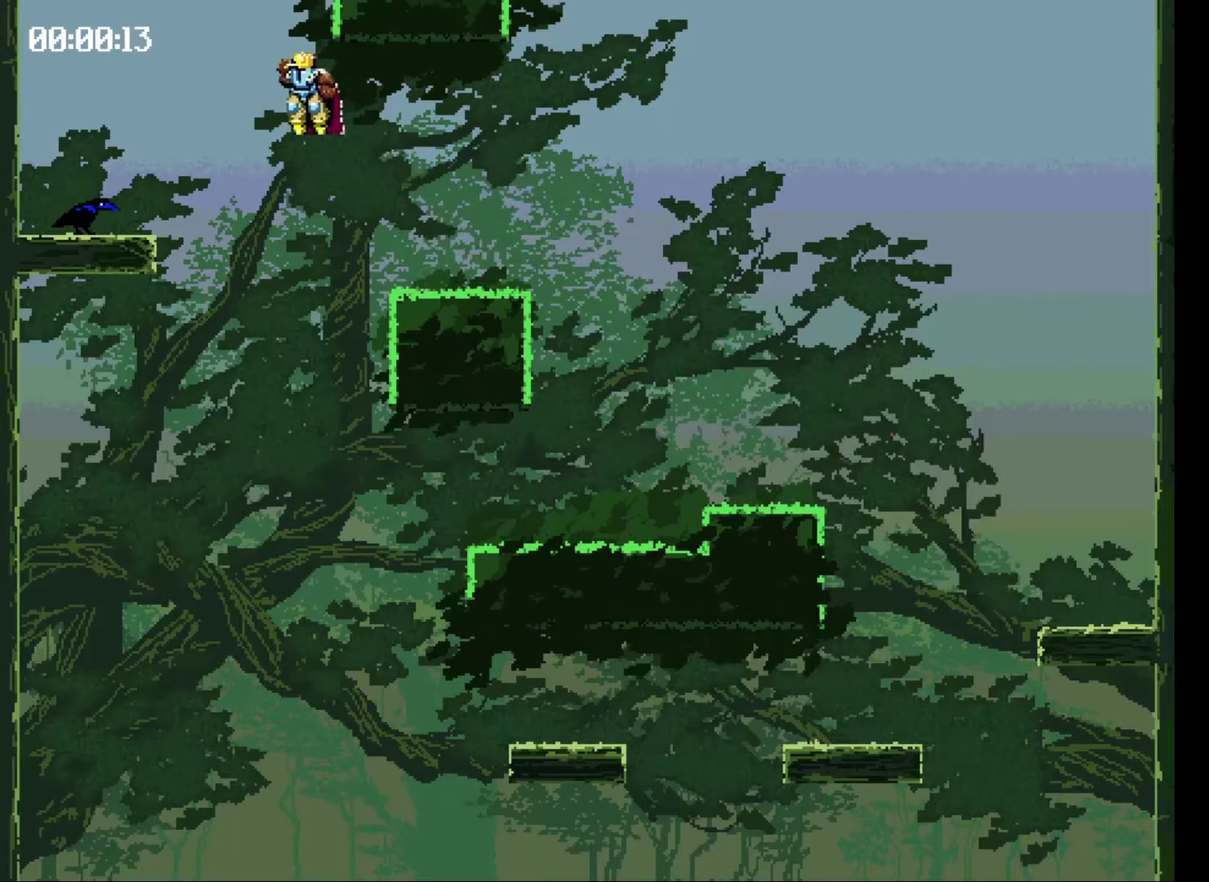
{"buttons": ["X", "DPAD_RIGHT"], "events": [[100, "DPAD_RIGHT", "down"], [133, "X", "down"]]}
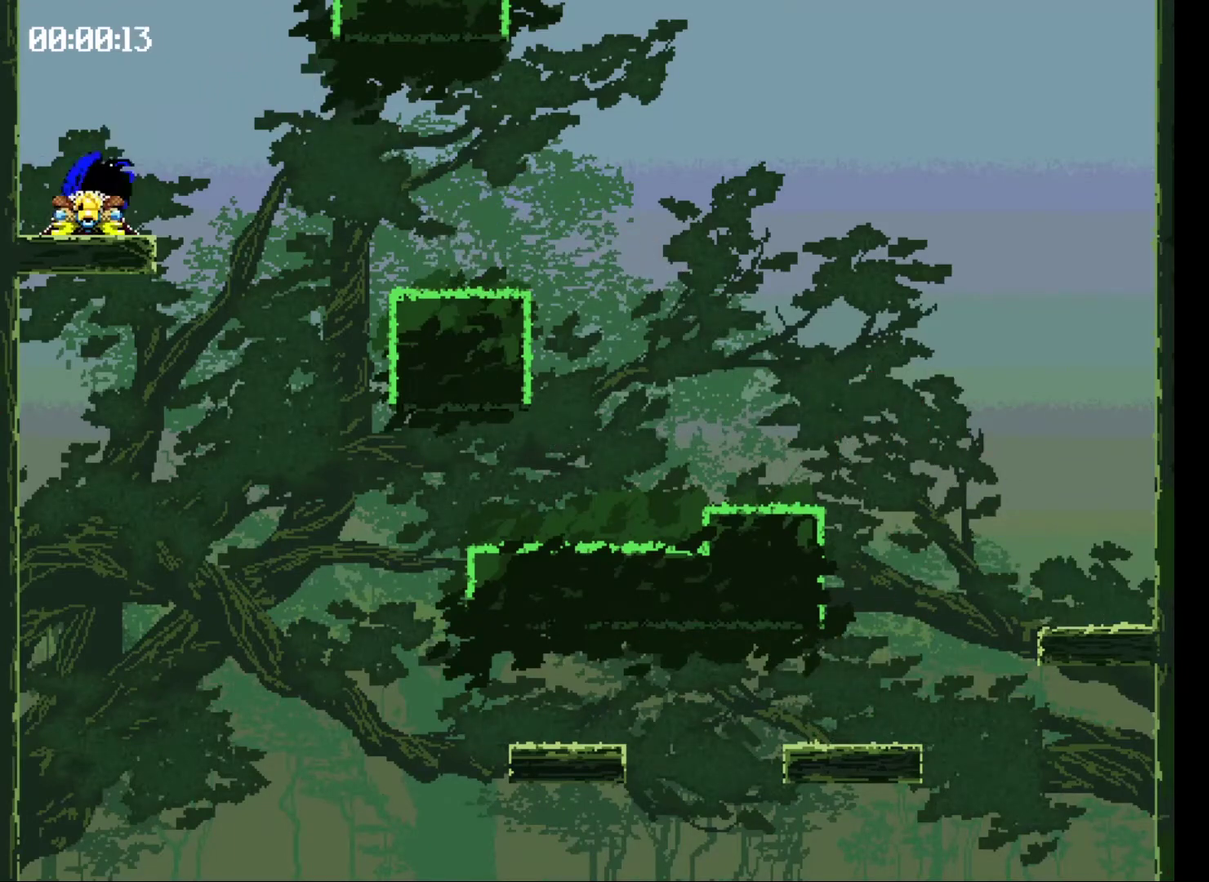
{"buttons": ["X", "DPAD_RIGHT"], "events": []}
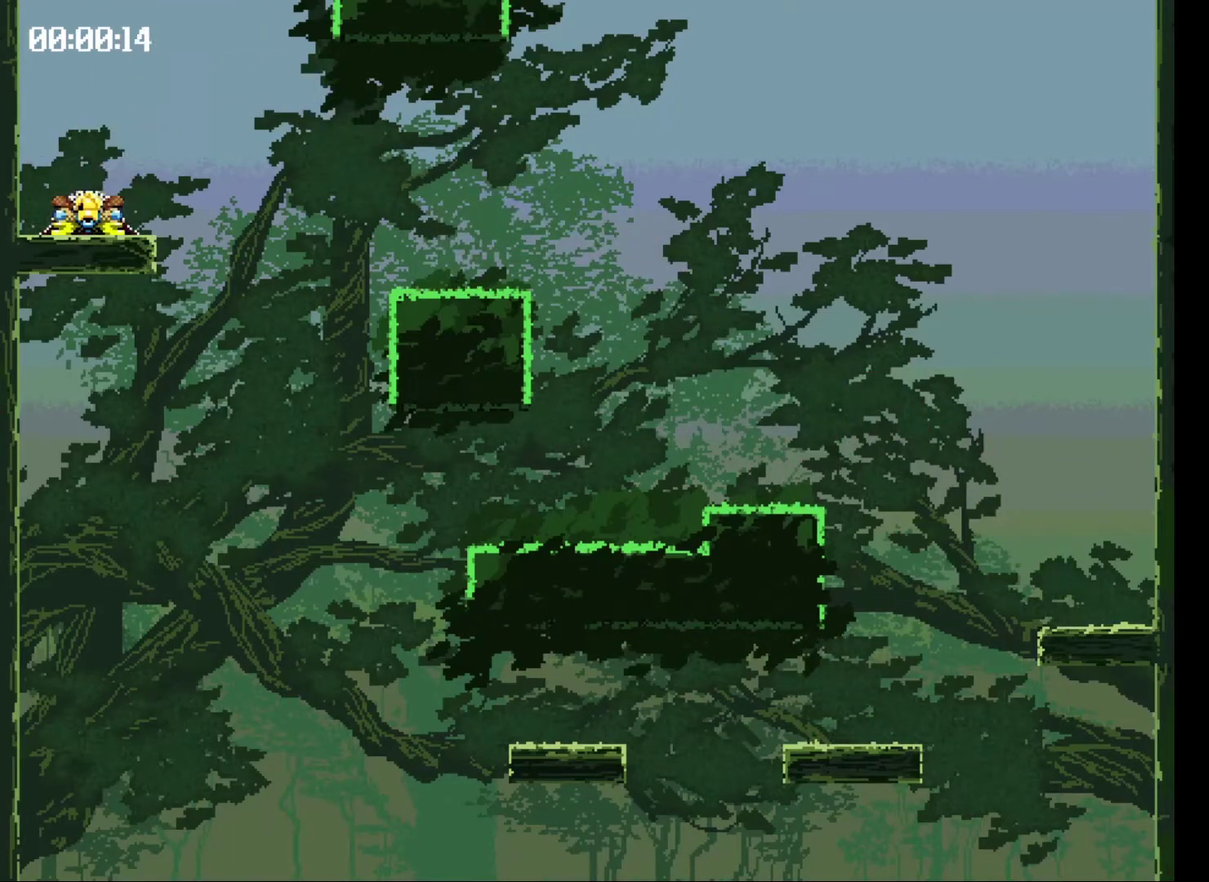
{"buttons": [], "events": [[300, "DPAD_RIGHT", "up"], [333, "X", "up"]]}
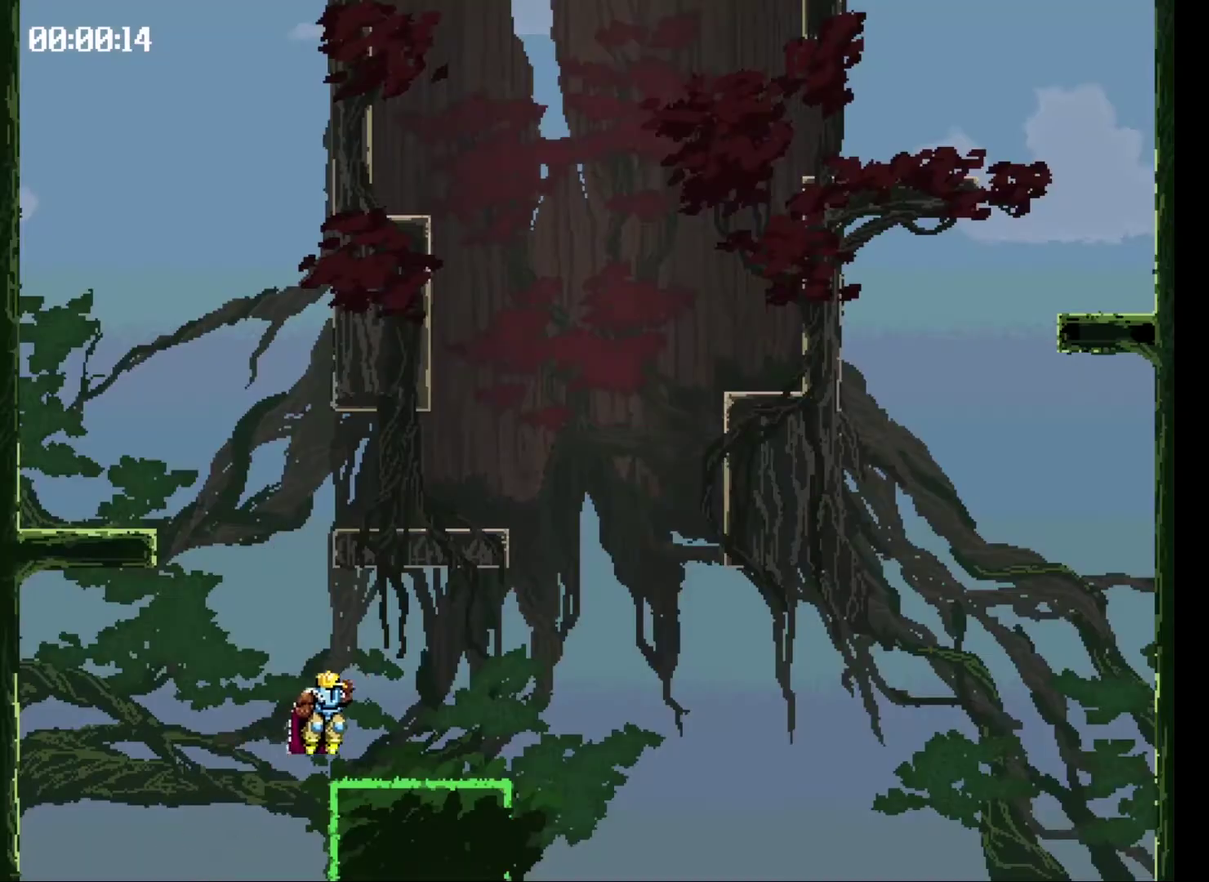
{"buttons": [], "events": [[100, "DPAD_LEFT", "down"], [133, "X", "down"], [433, "DPAD_LEFT", "up"], [433, "X", "up"]]}
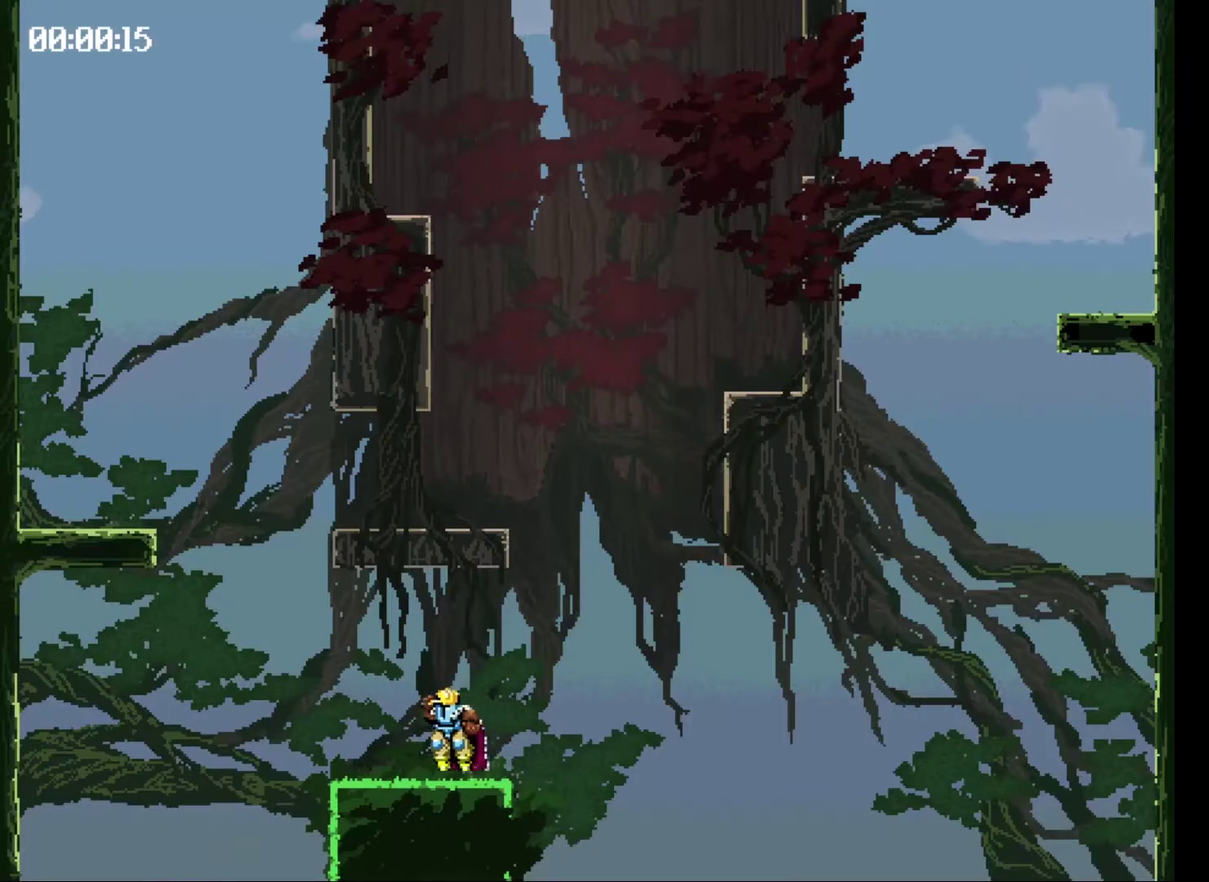
{"buttons": ["X", "DPAD_LEFT"], "events": [[100, "X", "down"], [133, "DPAD_LEFT", "down"]]}
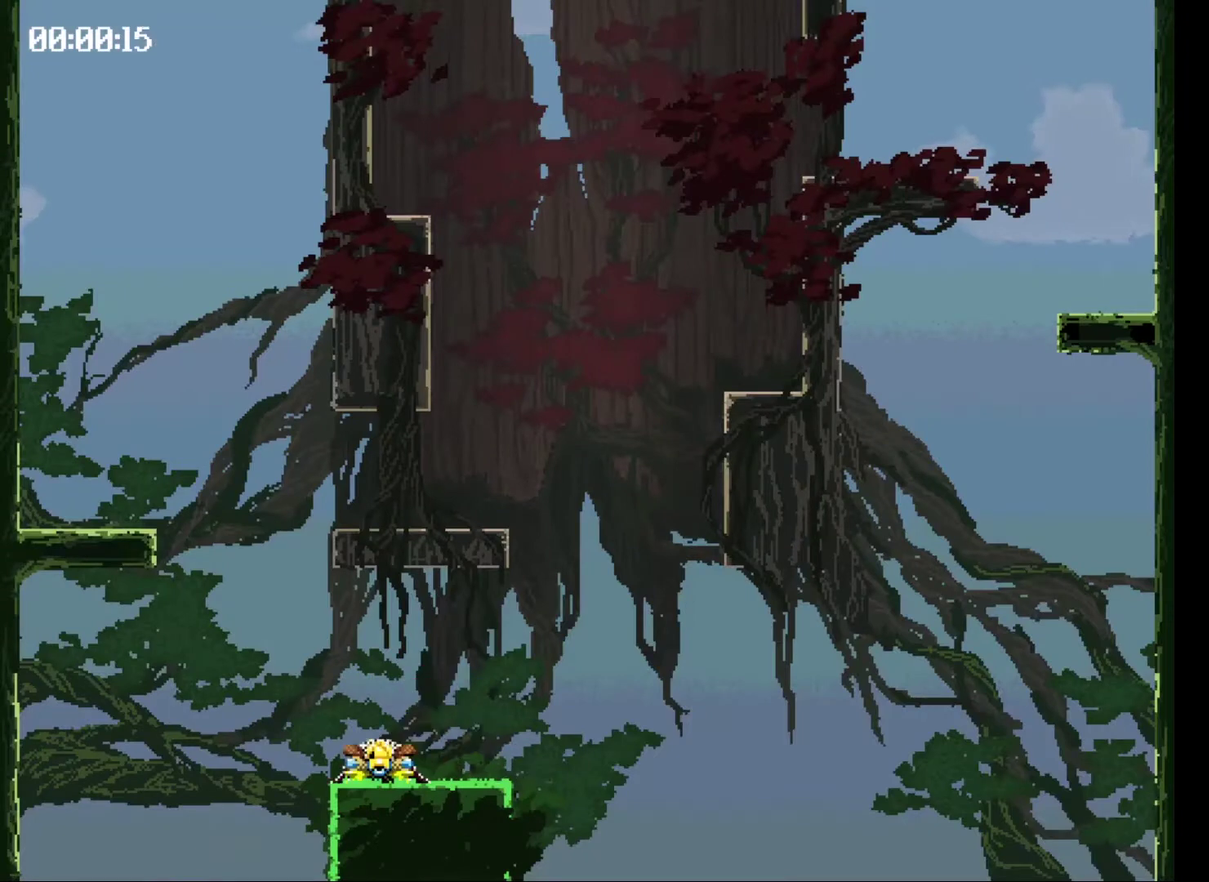
{"buttons": [], "events": [[167, "DPAD_LEFT", "up"], [167, "X", "up"]]}
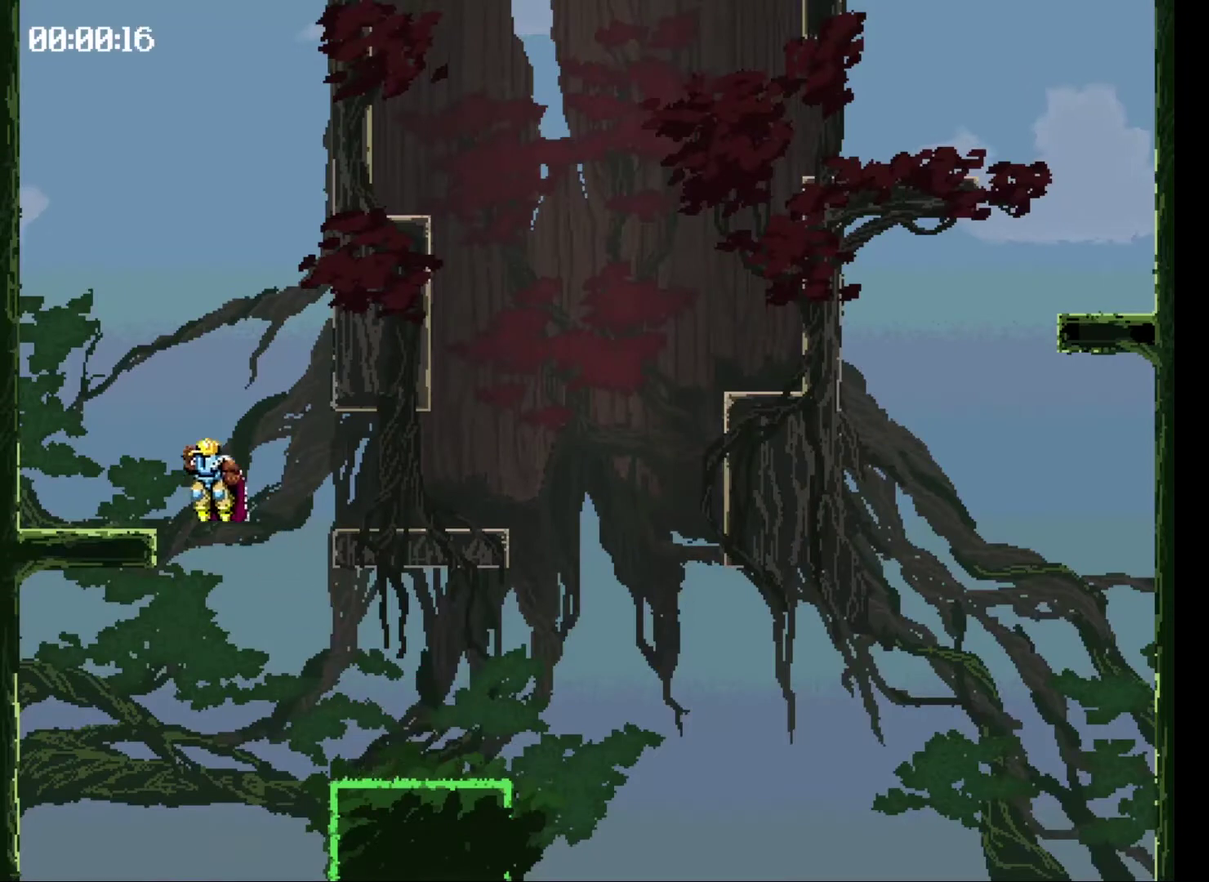
{"buttons": ["X", "DPAD_RIGHT"], "events": [[267, "DPAD_RIGHT", "down"], [267, "X", "down"]]}
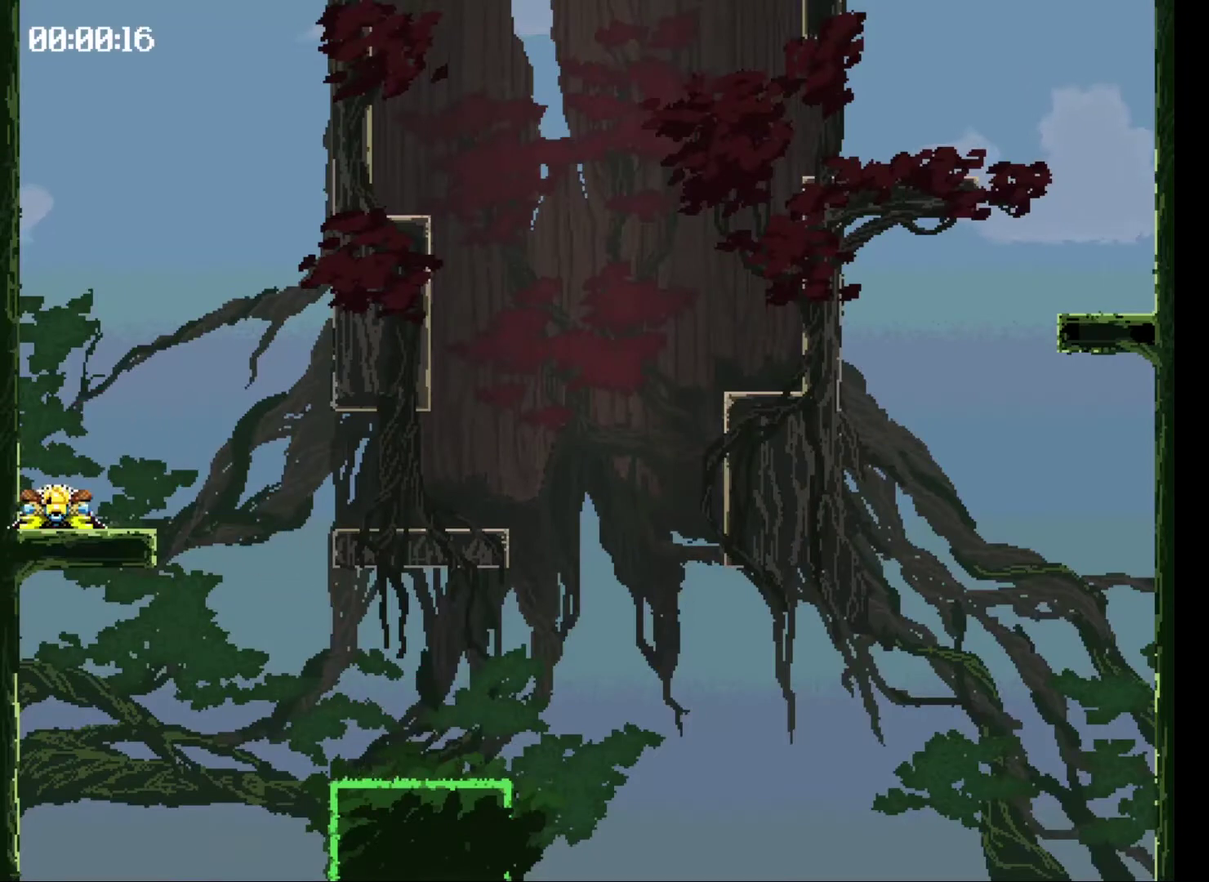
{"buttons": [], "events": [[200, "DPAD_RIGHT", "up"], [200, "X", "up"]]}
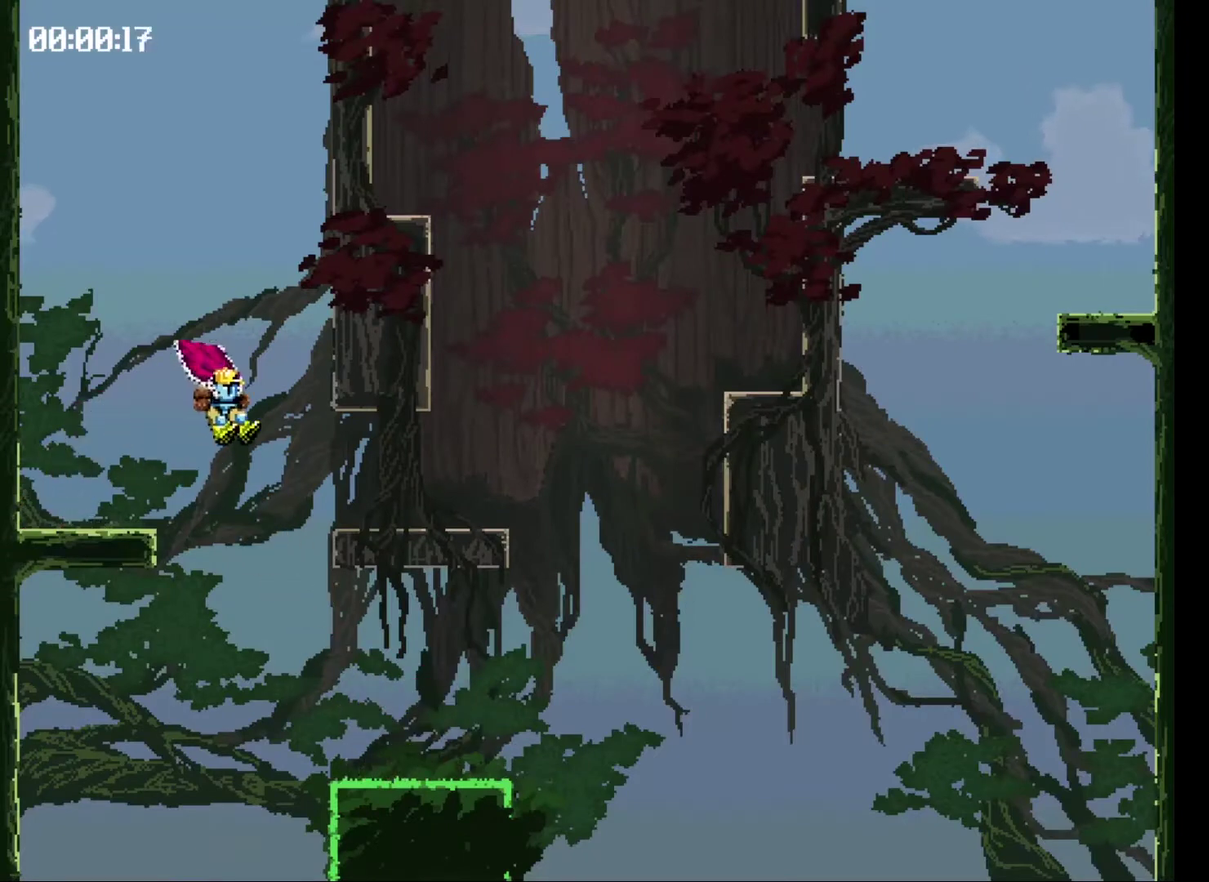
{"buttons": ["X", "DPAD_RIGHT"], "events": [[200, "DPAD_RIGHT", "down"], [200, "X", "down"], [333, "DPAD_RIGHT", "up"], [333, "X", "up"], [500, "DPAD_RIGHT", "down"], [500, "X", "down"]]}
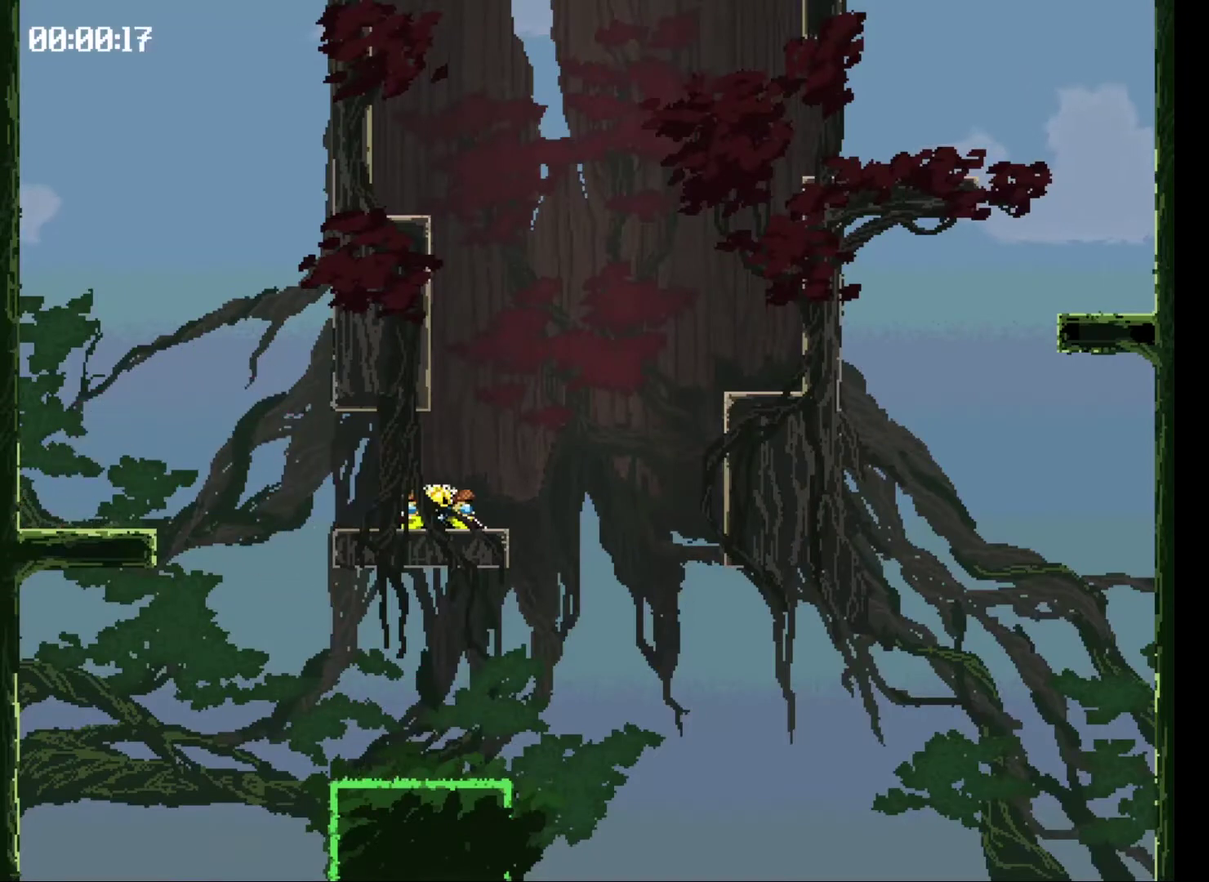
{"buttons": ["X", "DPAD_RIGHT"], "events": []}
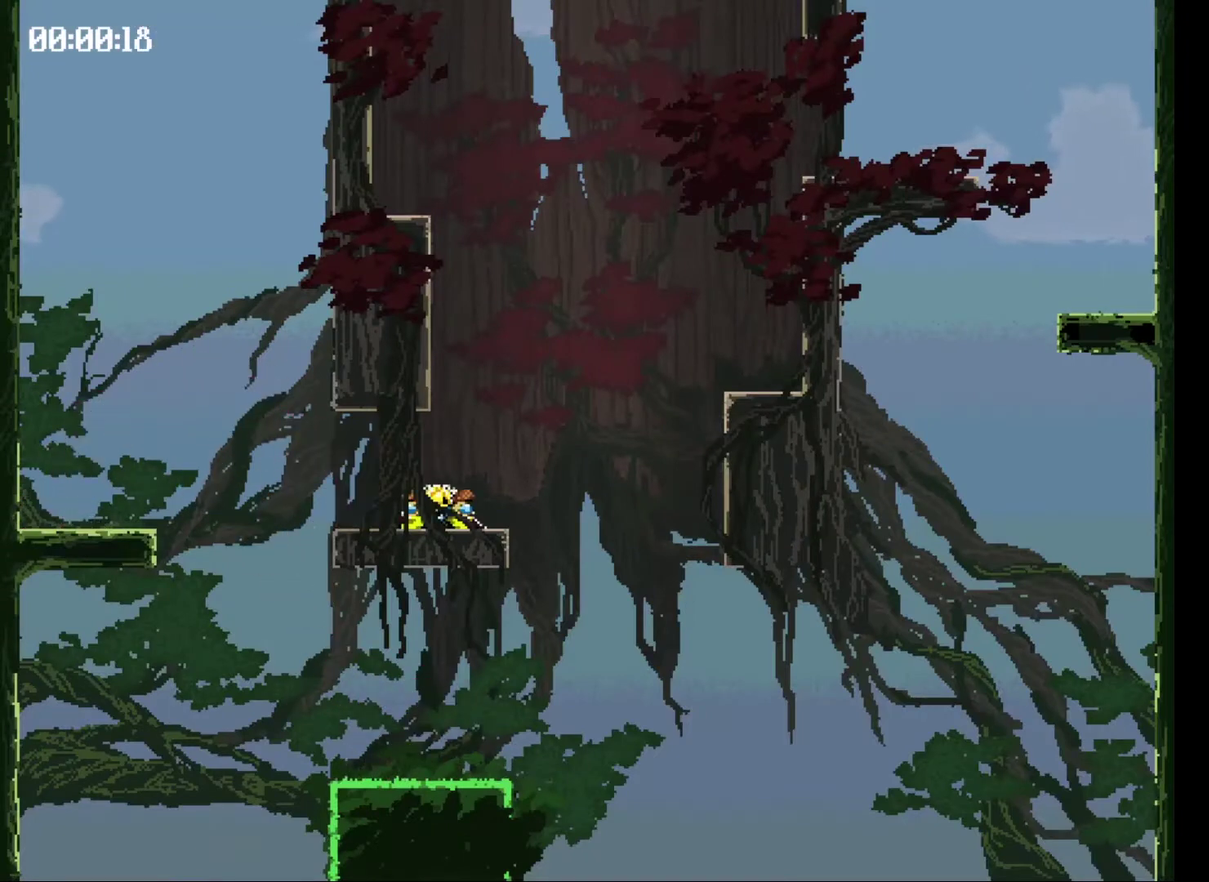
{"buttons": [], "events": [[367, "DPAD_RIGHT", "up"], [400, "X", "up"]]}
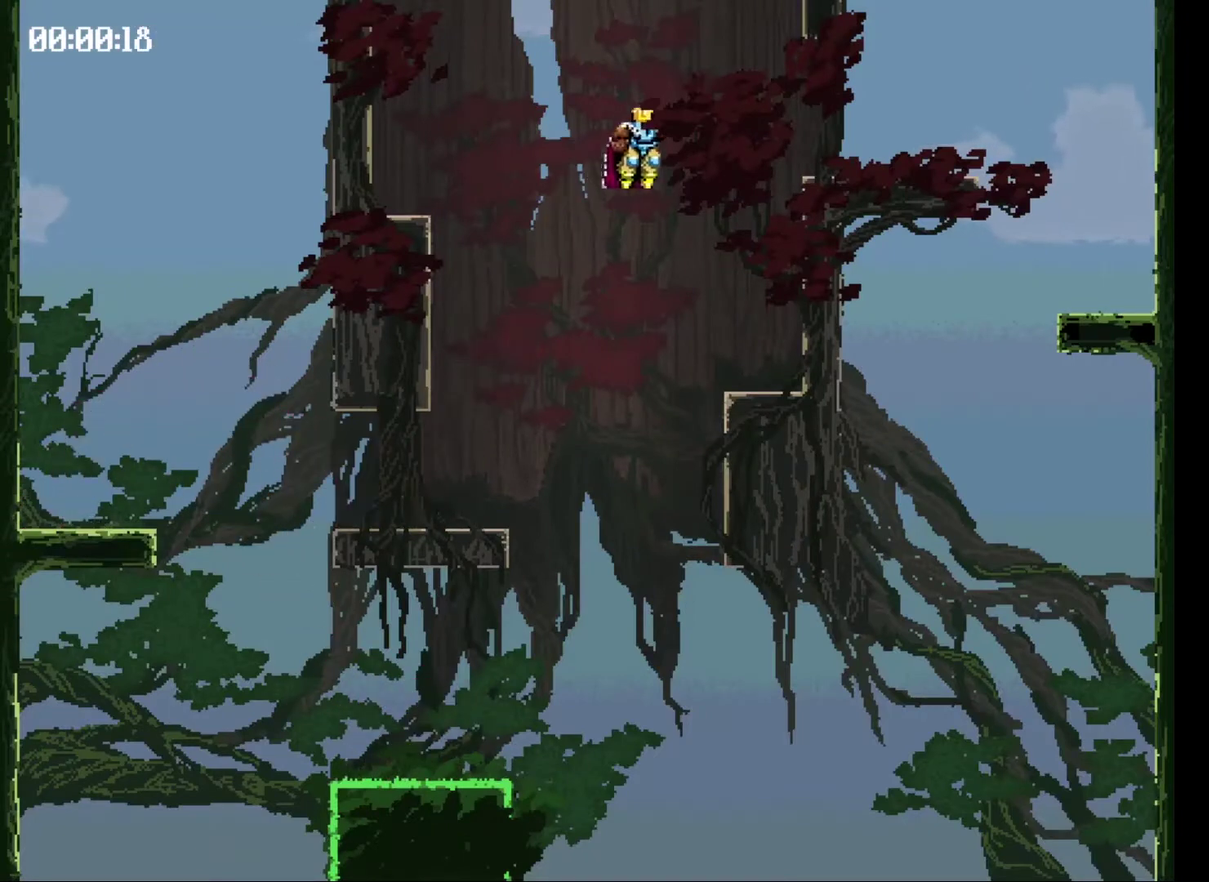
{"buttons": ["X", "DPAD_LEFT"], "events": [[67, "X", "down"], [100, "DPAD_LEFT", "down"]]}
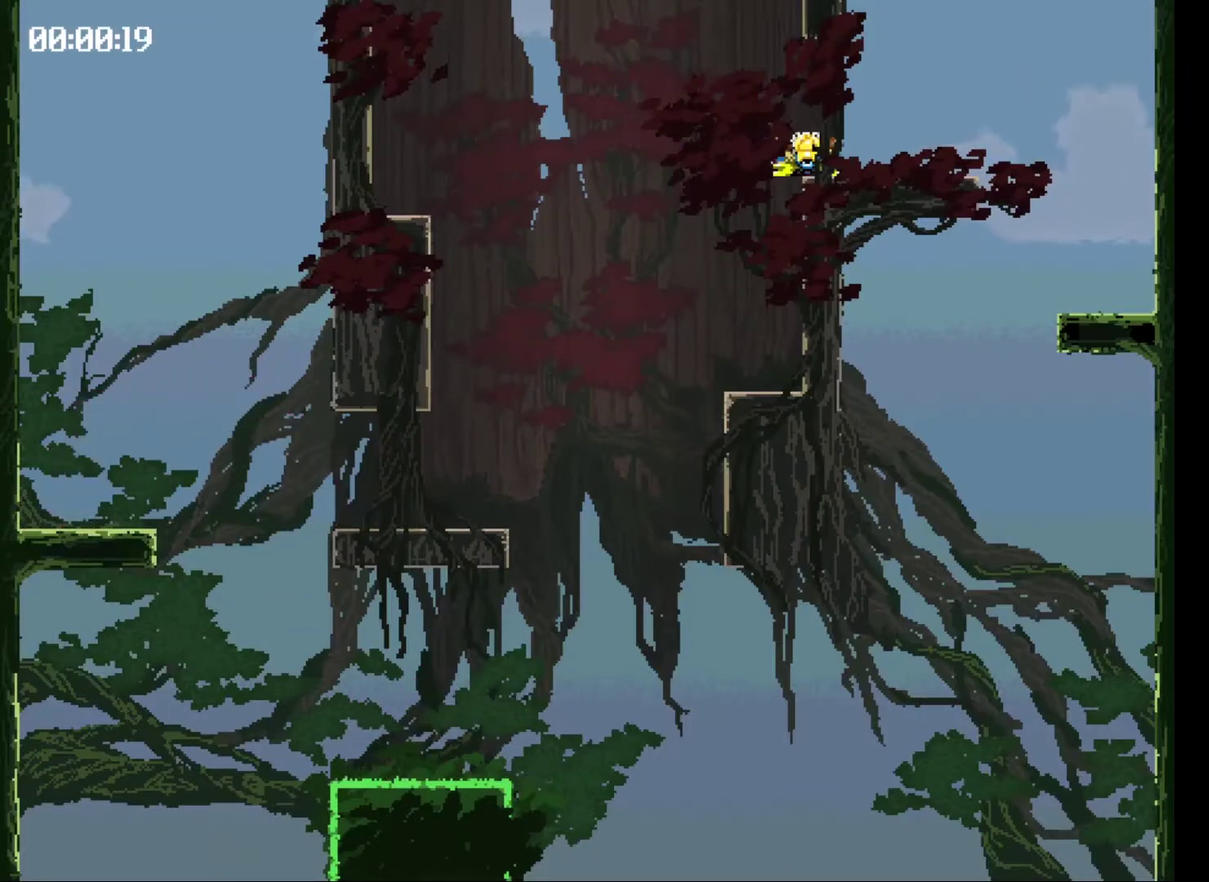
{"buttons": ["X", "DPAD_LEFT"], "events": []}
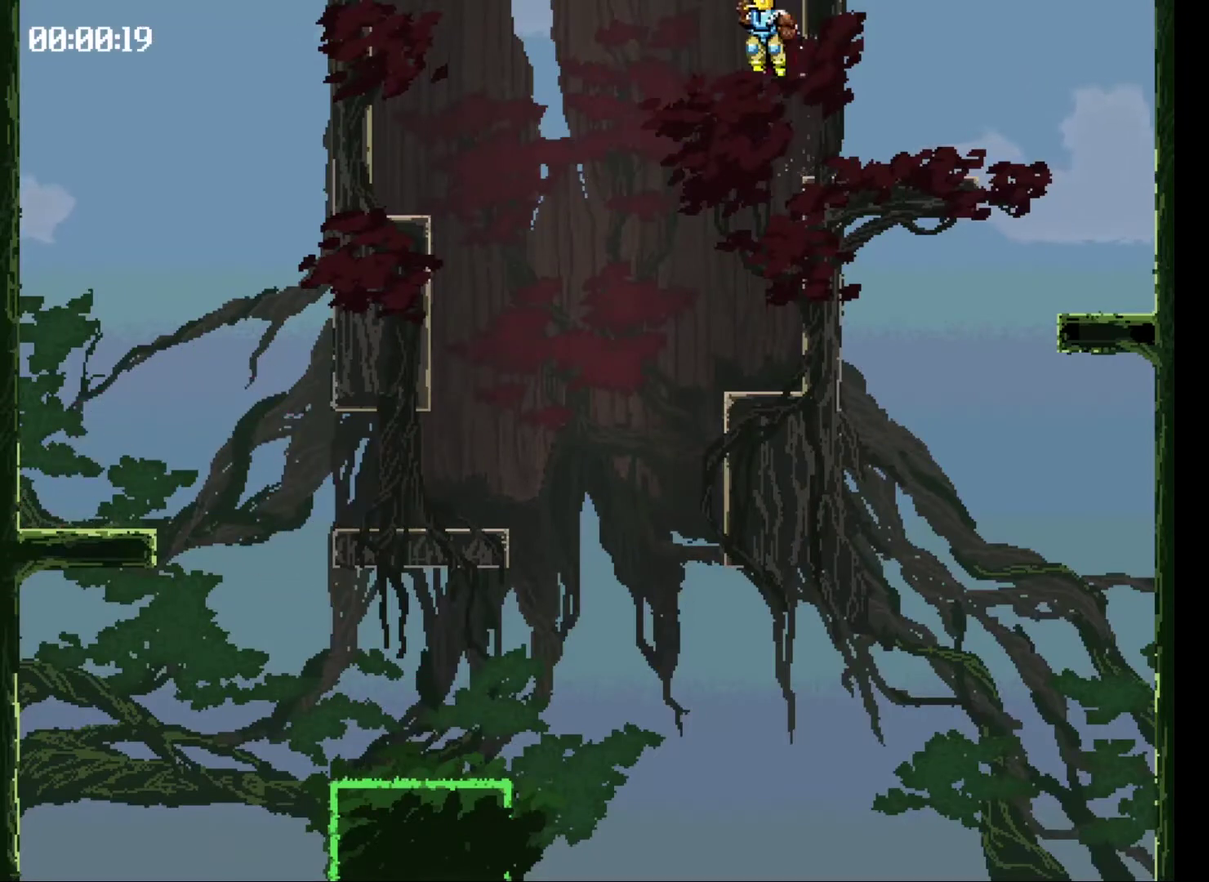
{"buttons": [], "events": [[233, "DPAD_LEFT", "up"], [233, "X", "up"]]}
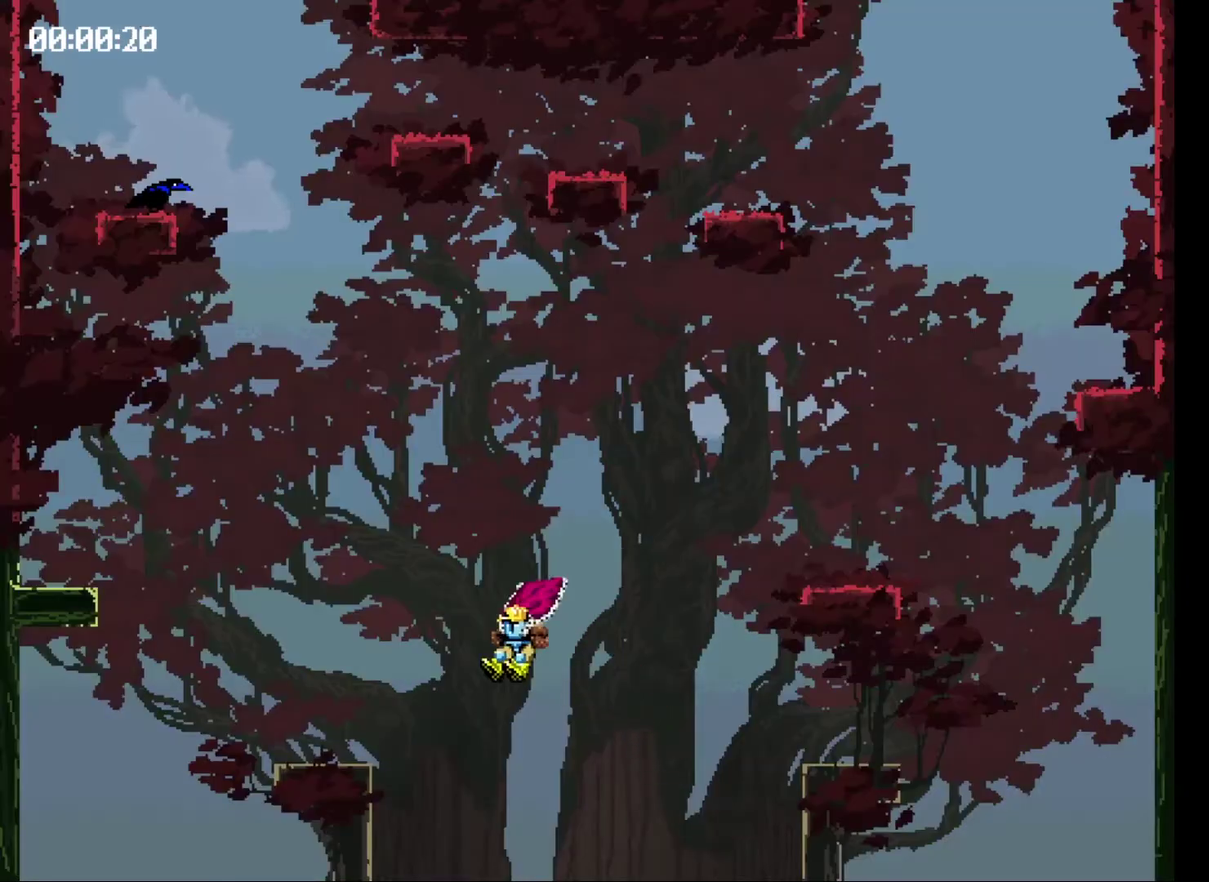
{"buttons": ["X", "DPAD_RIGHT"], "events": [[233, "DPAD_RIGHT", "down"], [233, "X", "down"]]}